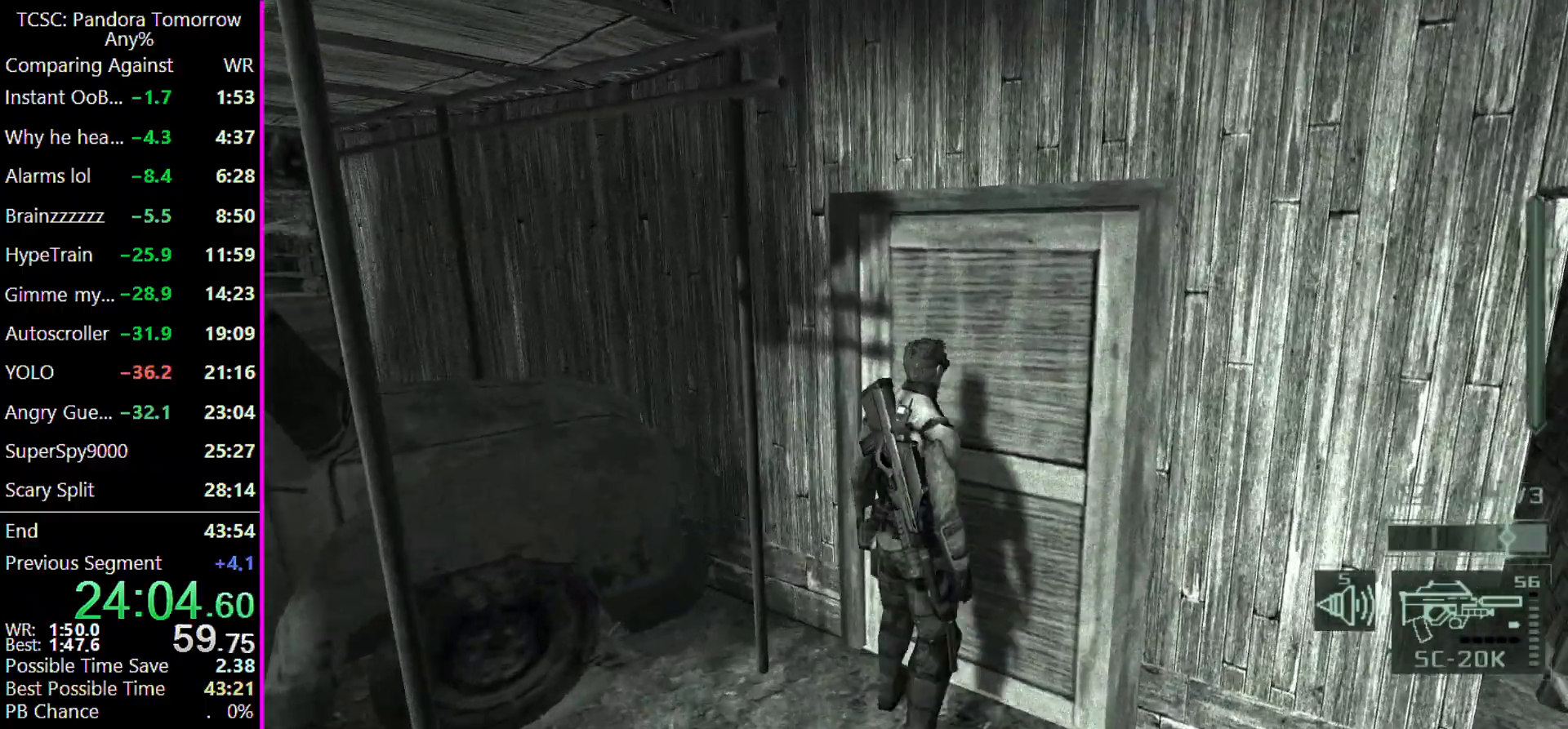
Gameplay with keyboard and mouse; each line is a JSON object with the keys held at the frame after it. "events" lists presses ("down") and releases ("up") of "1", "2", "3", "4", "5", "a", "alt", "c", "caps_lock", "ctrl", "d", "e", "f", "g", "q", "r", "s", "shift", "space", "t", "tab", "v", "w", "x" and "z" between this image and that frame as [ms after this image, input, new state], when the widget could be followed in between. No other keys are recorded. Mouse buttons are not recorded. Not read: mouse_move other_keys.
{"keys": ["w"], "events": [[167, "w", "down"]]}
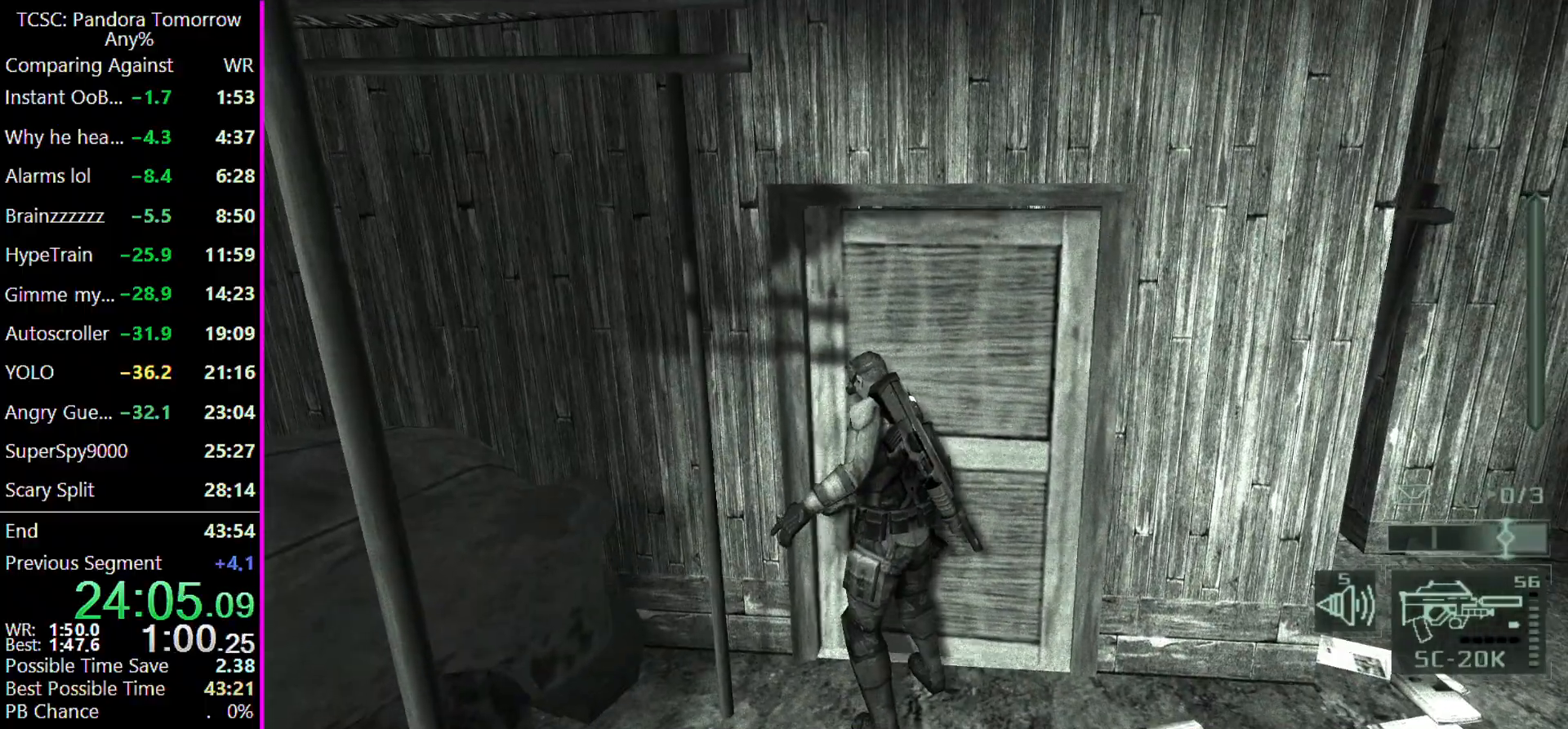
{"keys": ["w"], "events": []}
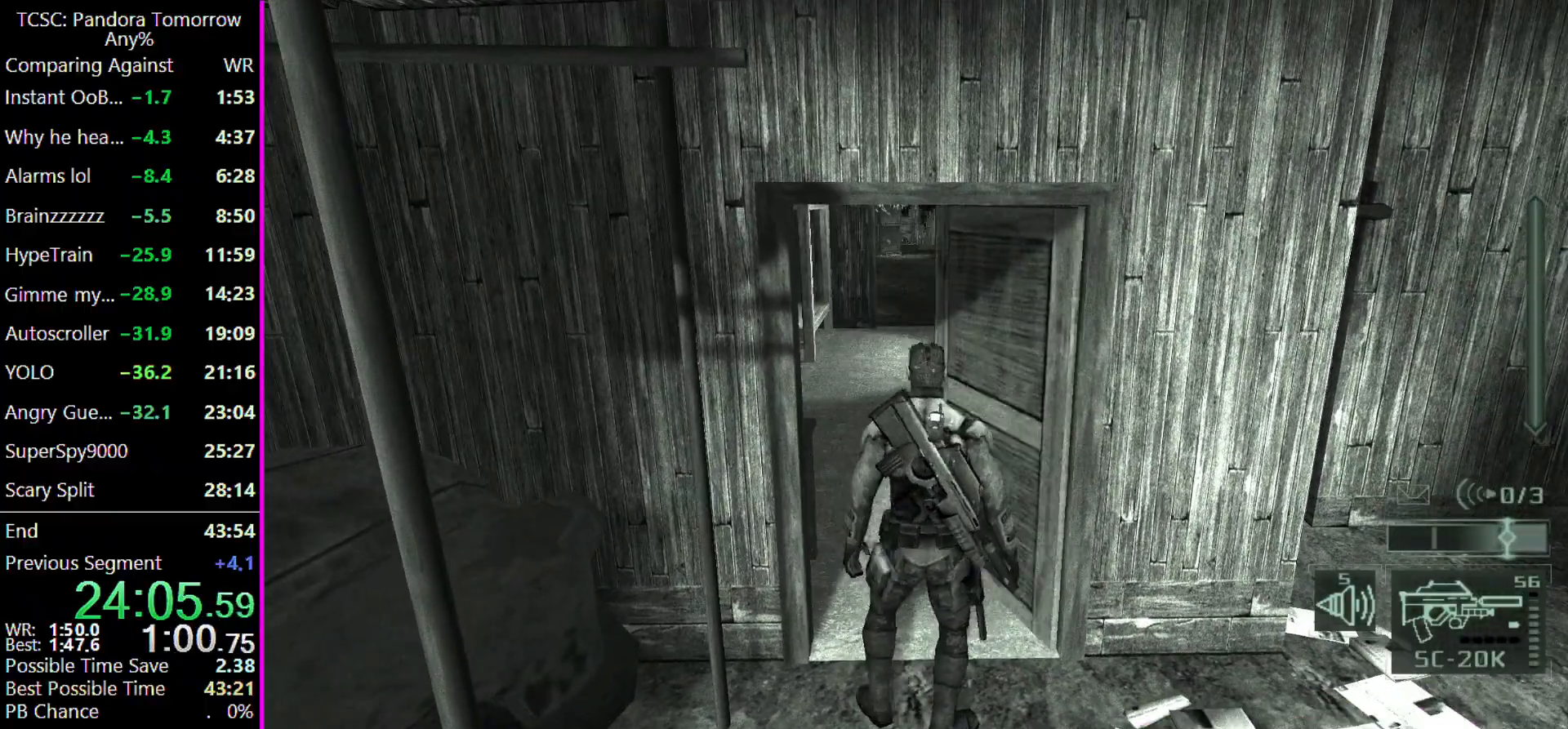
{"keys": ["w"], "events": []}
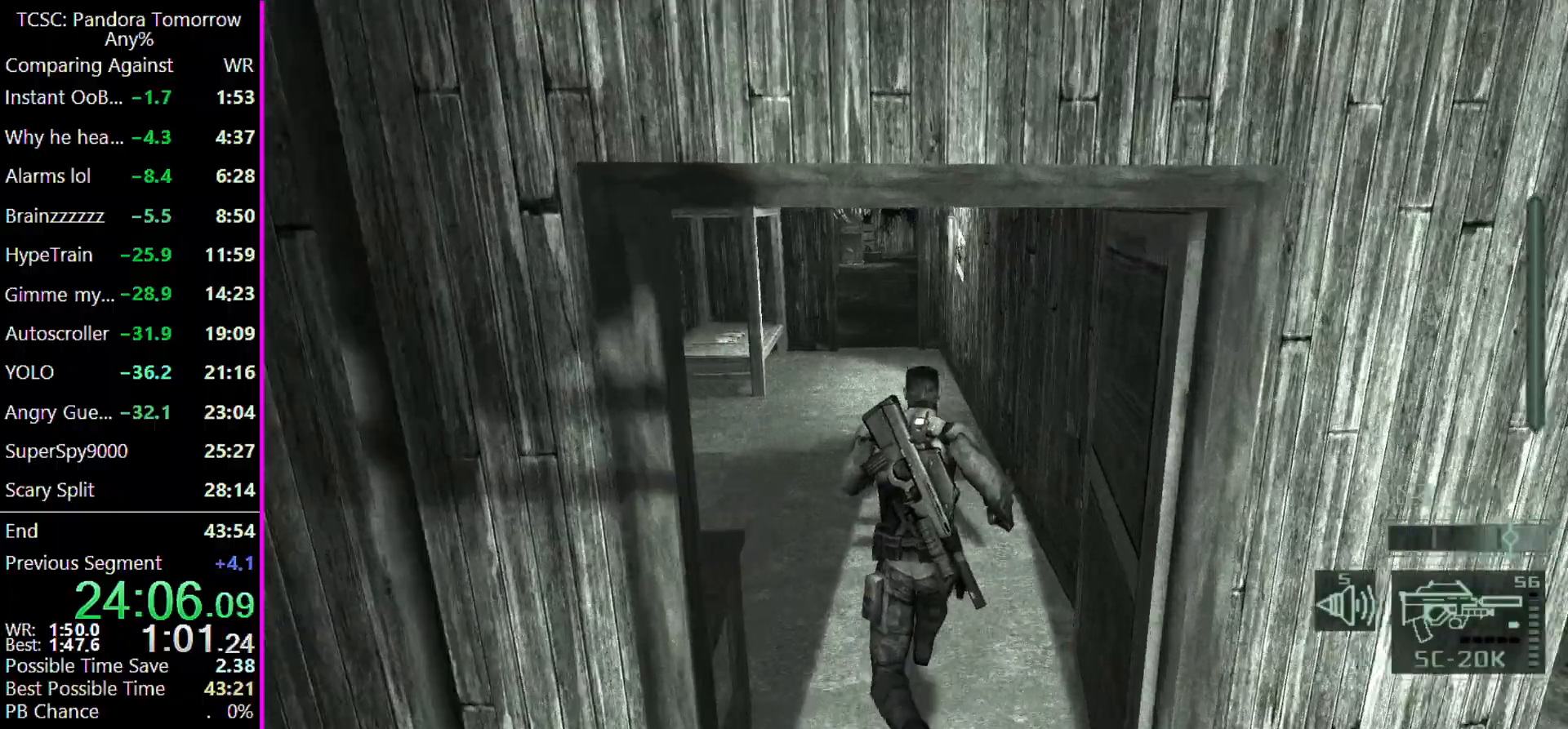
{"keys": ["d", "w"], "events": [[500, "d", "down"]]}
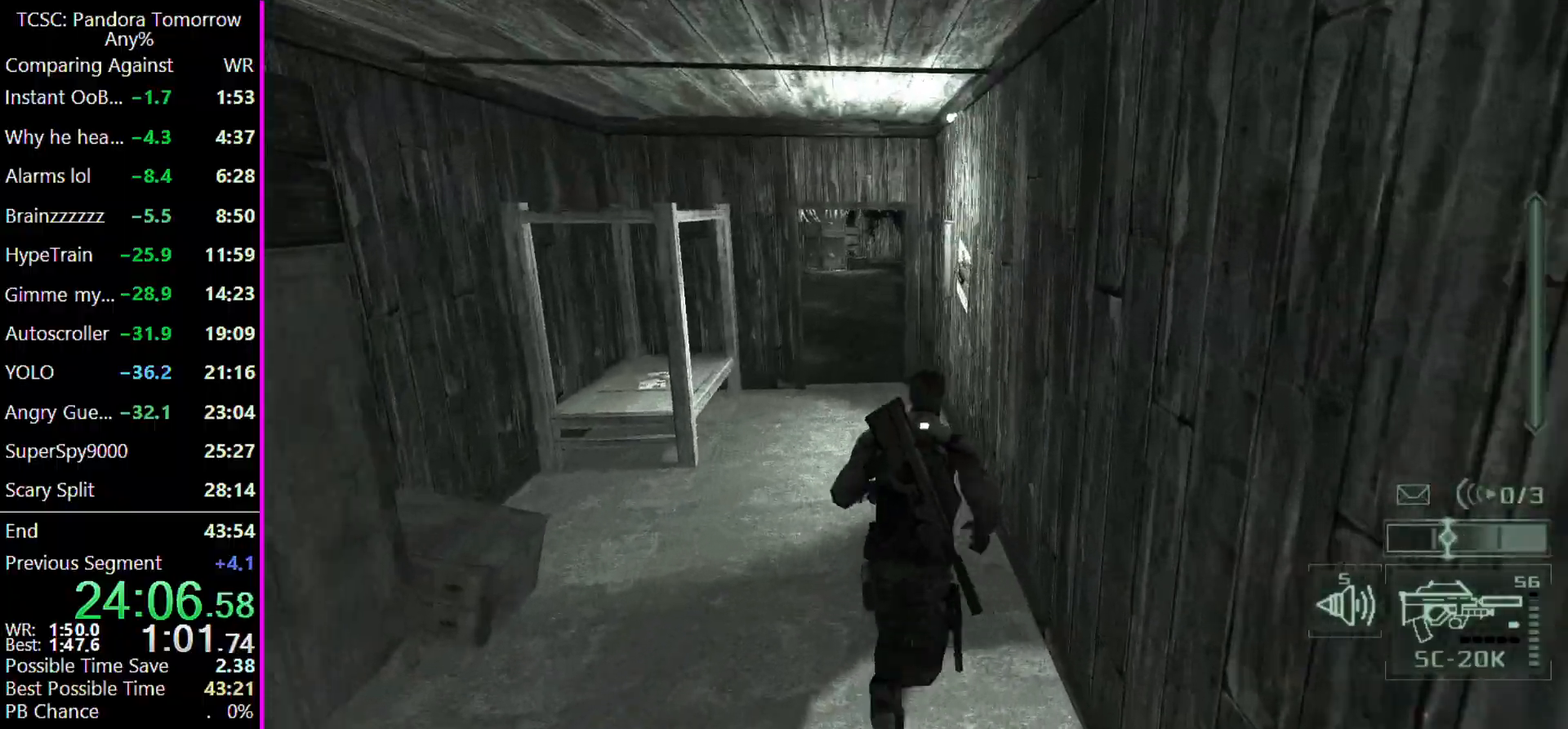
{"keys": ["w"], "events": [[133, "d", "up"]]}
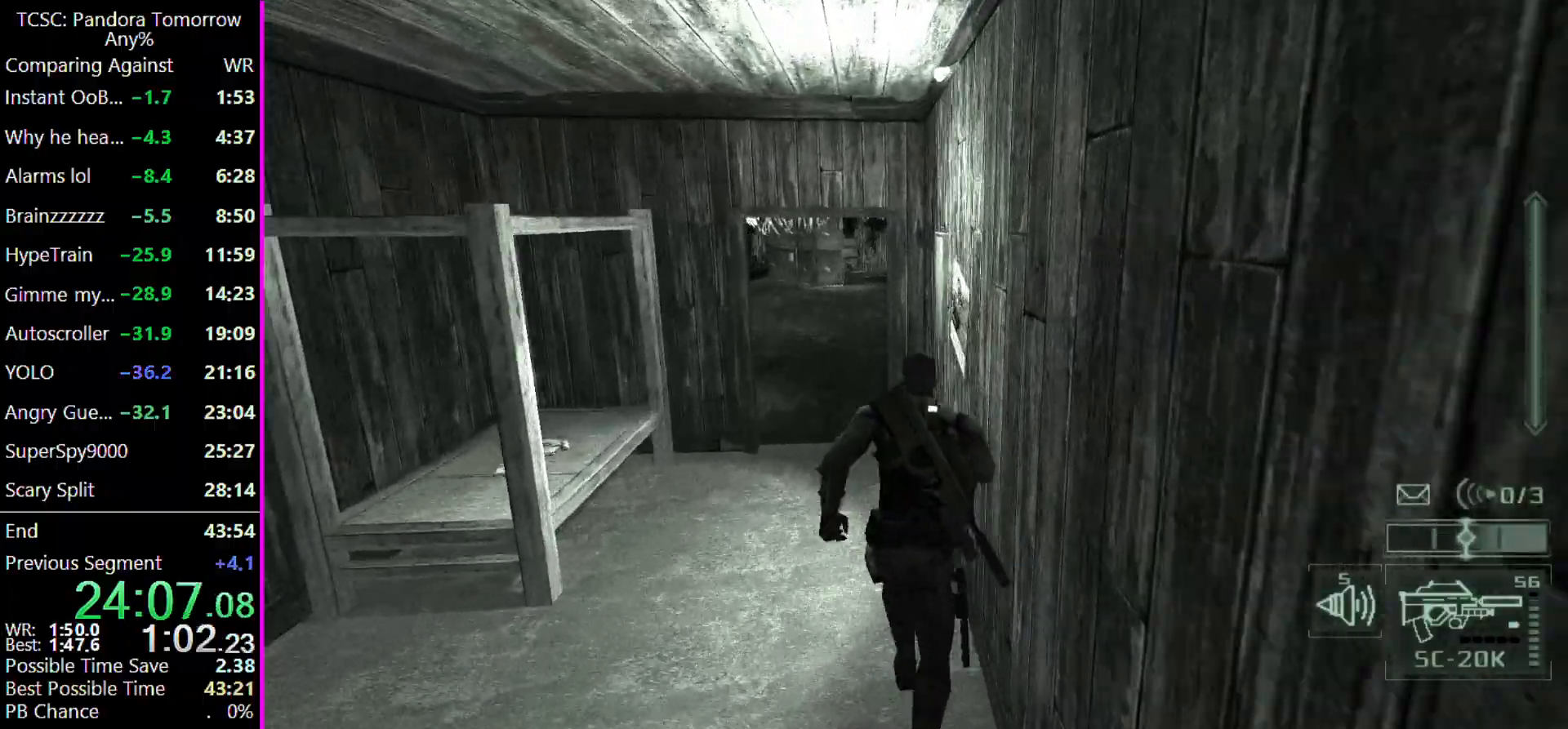
{"keys": ["w"], "events": []}
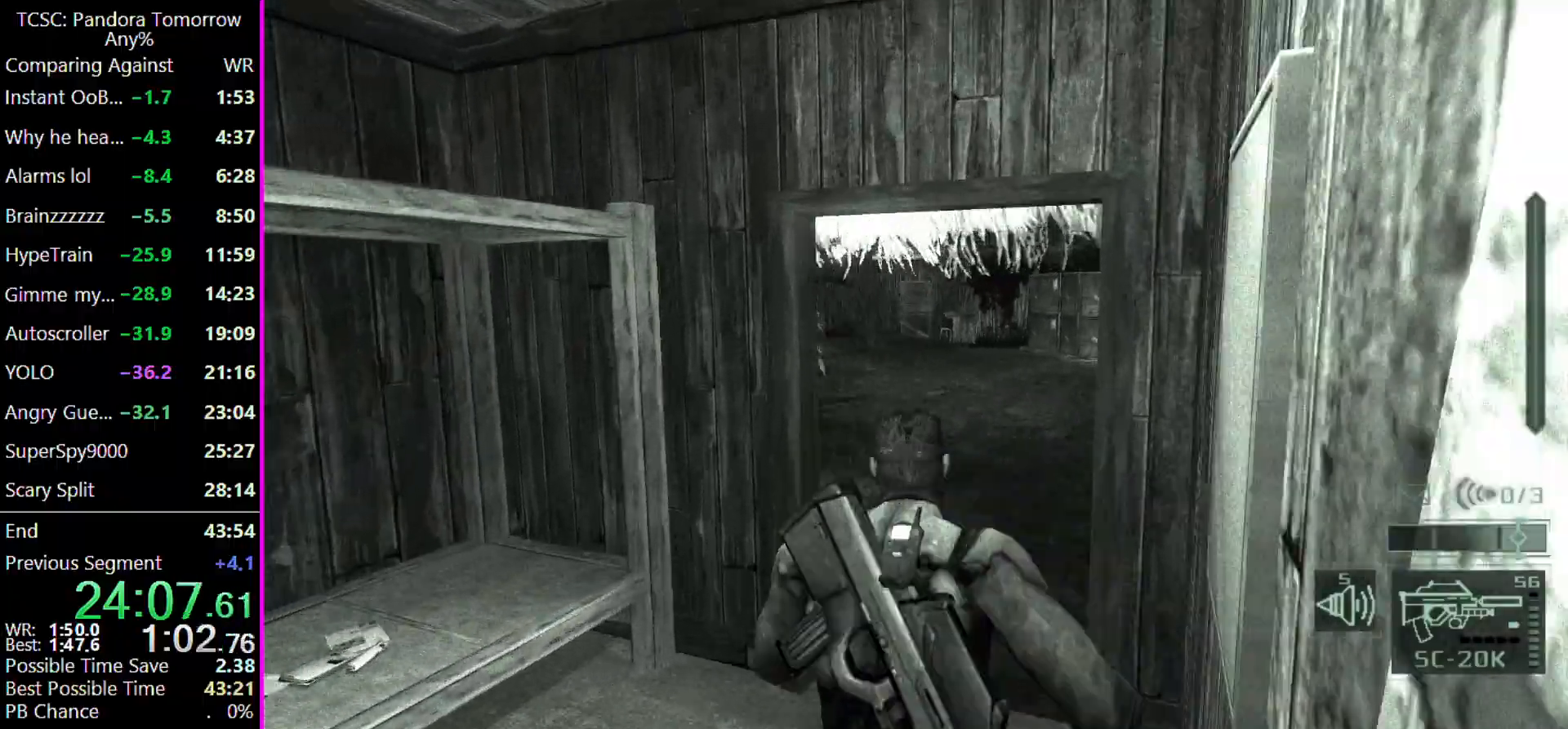
{"keys": ["w"], "events": [[367, "e", "down"], [500, "e", "up"]]}
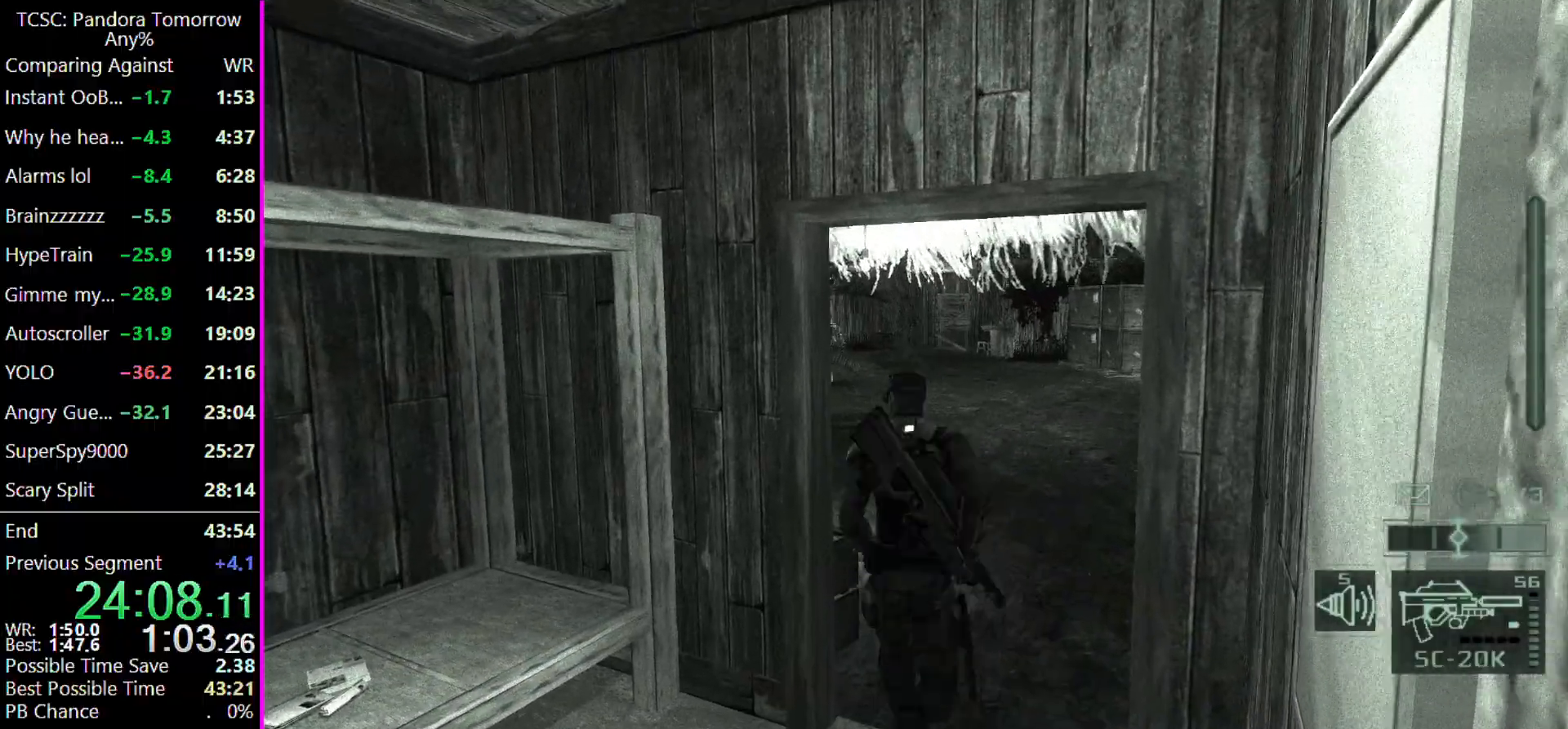
{"keys": ["d", "w"], "events": [[100, "d", "down"]]}
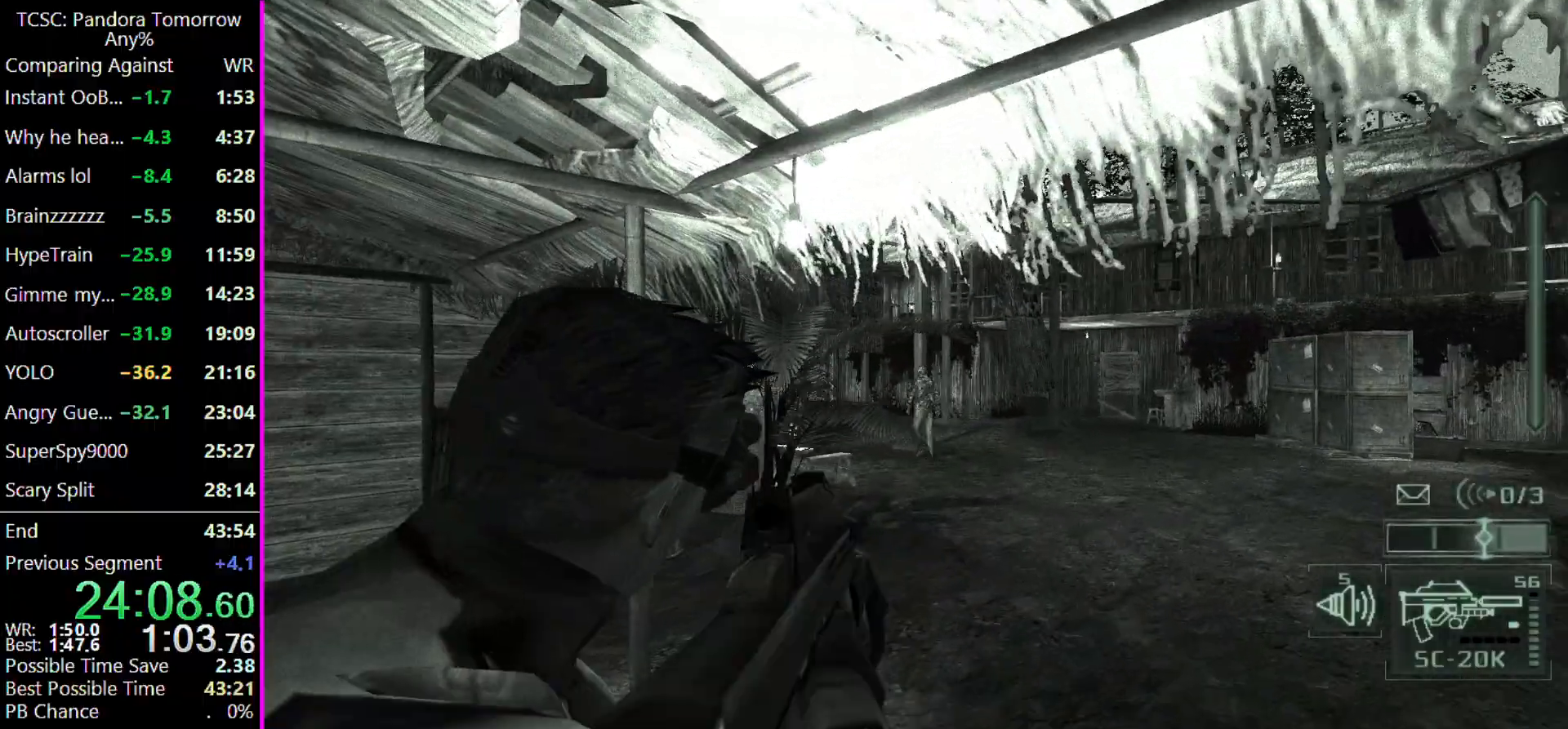
{"keys": [], "events": [[233, "w", "up"], [300, "d", "up"]]}
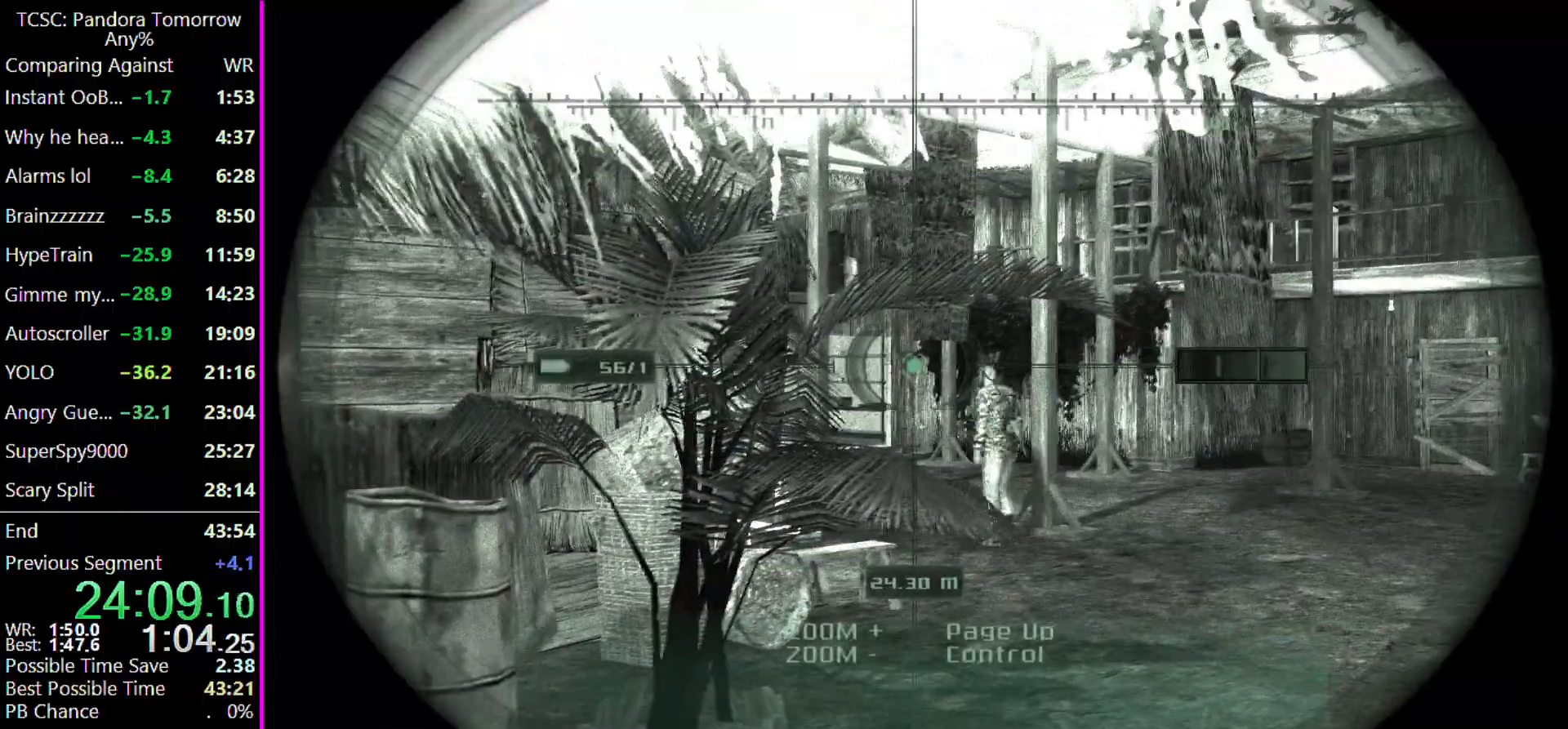
{"keys": ["w"], "events": [[167, "w", "down"]]}
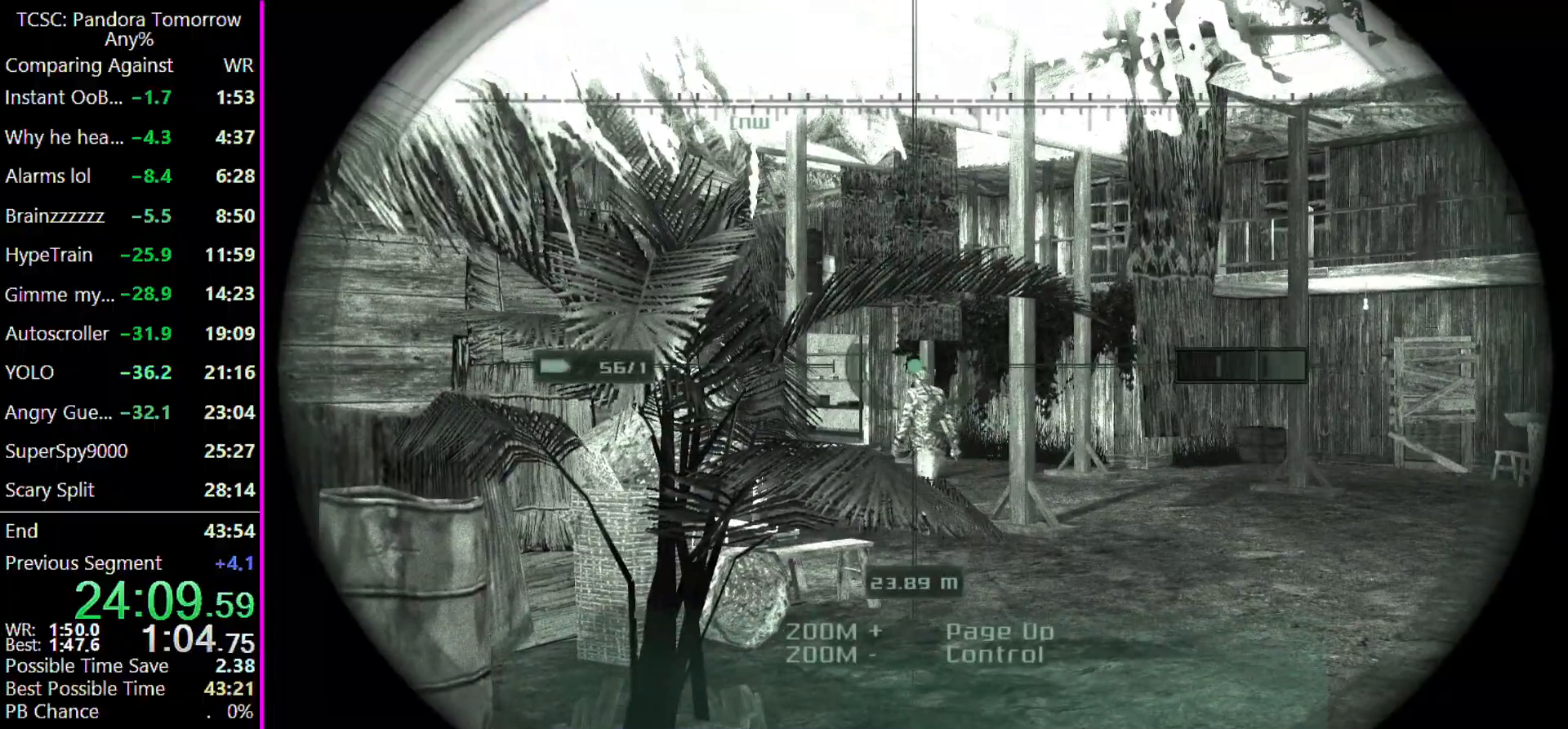
{"keys": ["w"], "events": []}
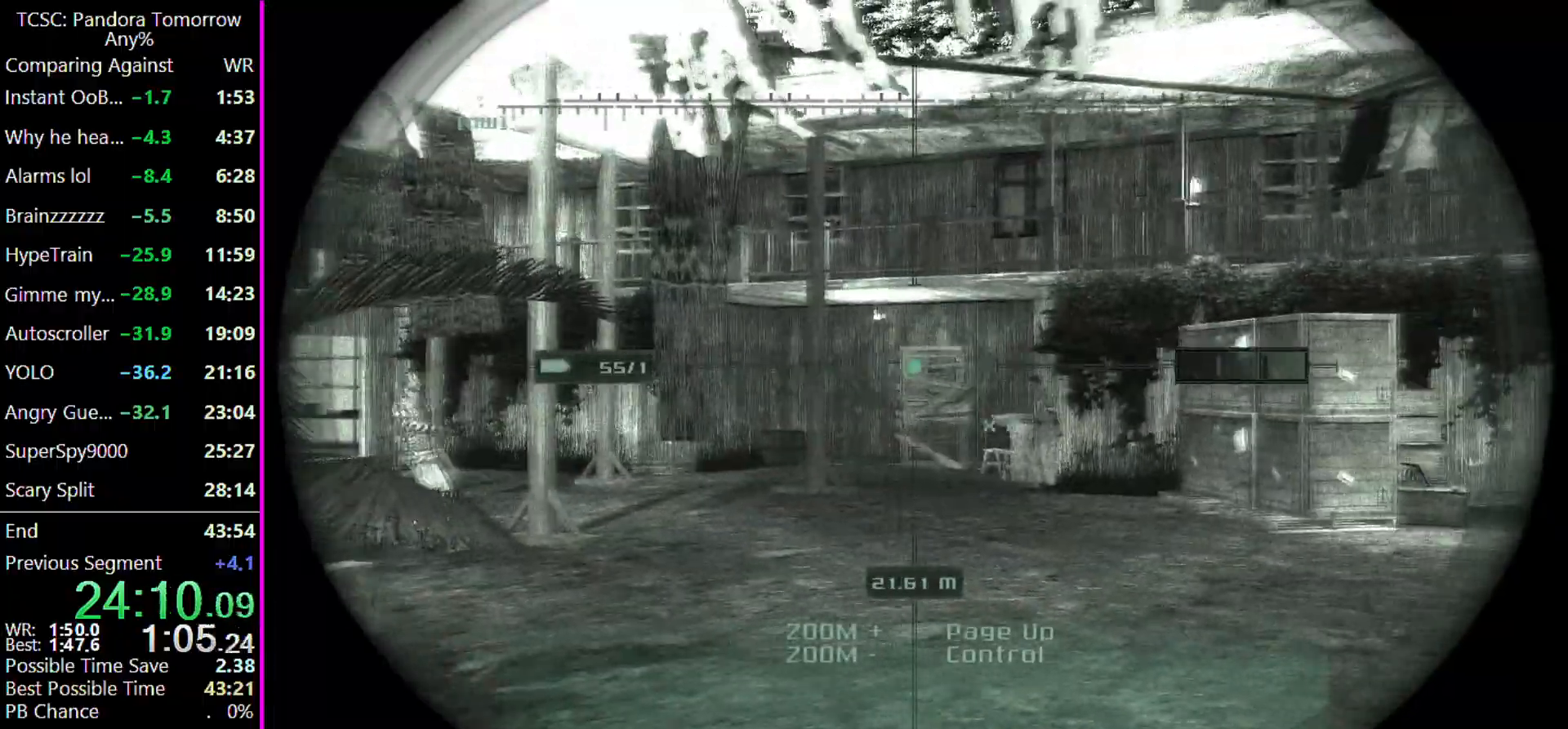
{"keys": ["w"], "events": []}
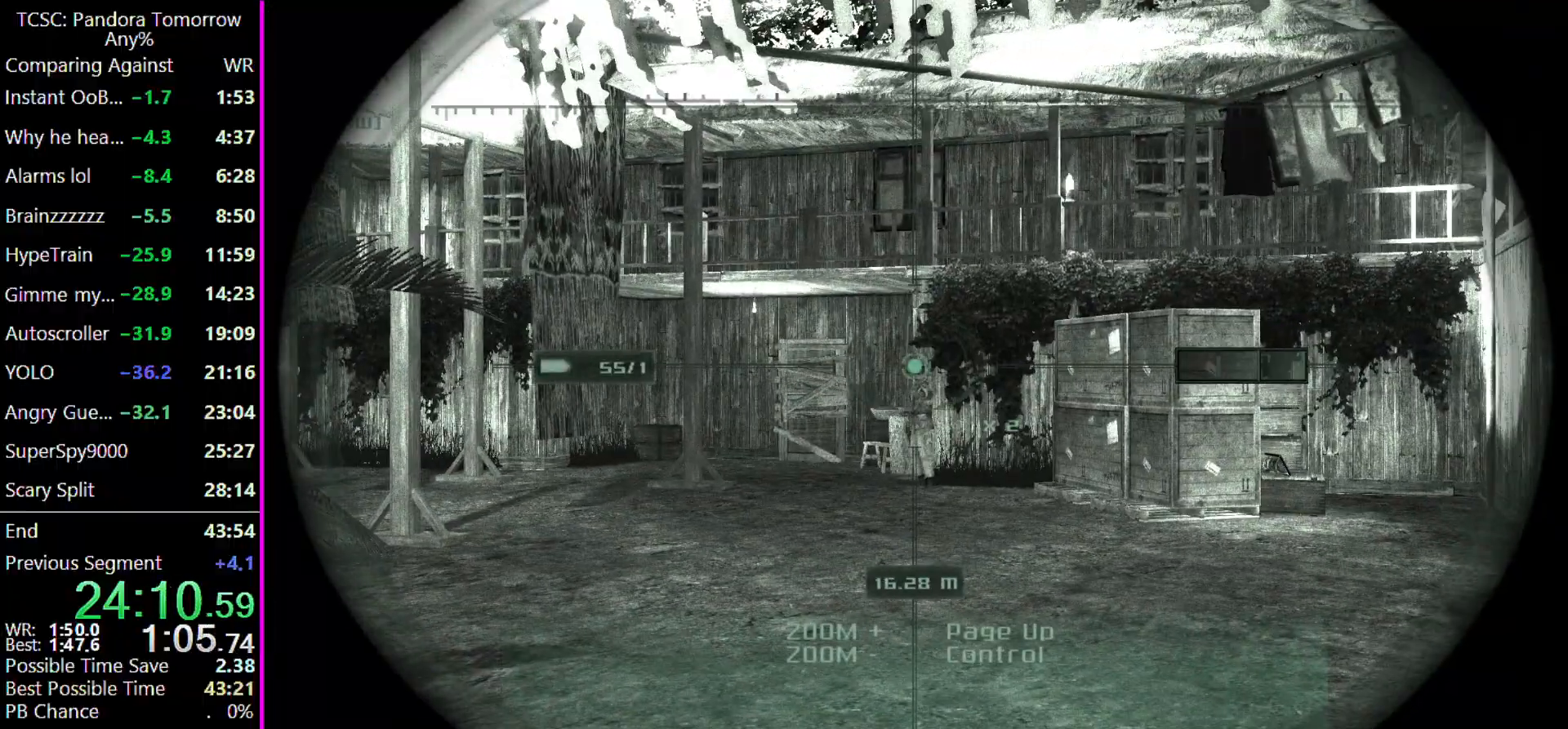
{"keys": ["d", "w"], "events": [[400, "d", "down"]]}
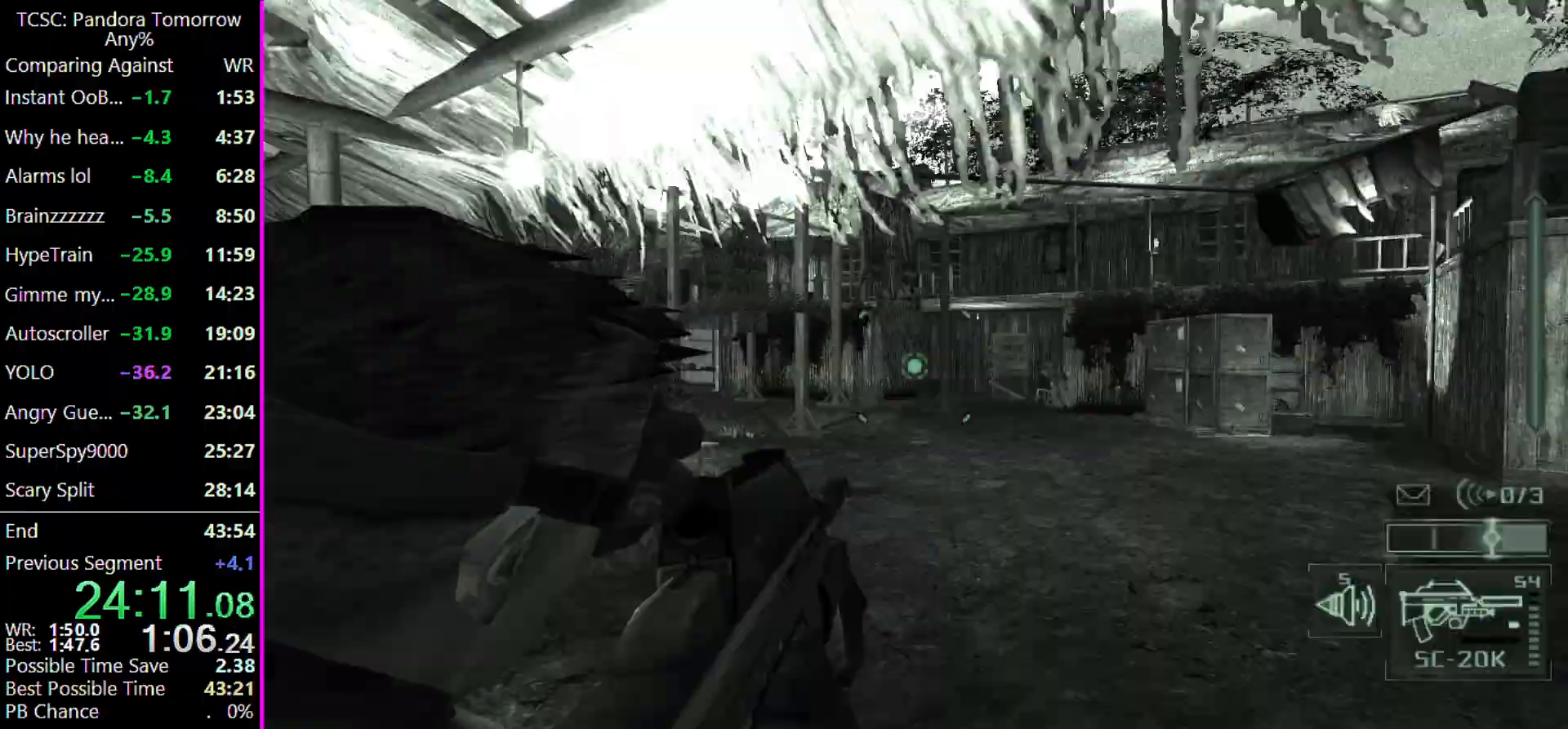
{"keys": ["d", "w"], "events": []}
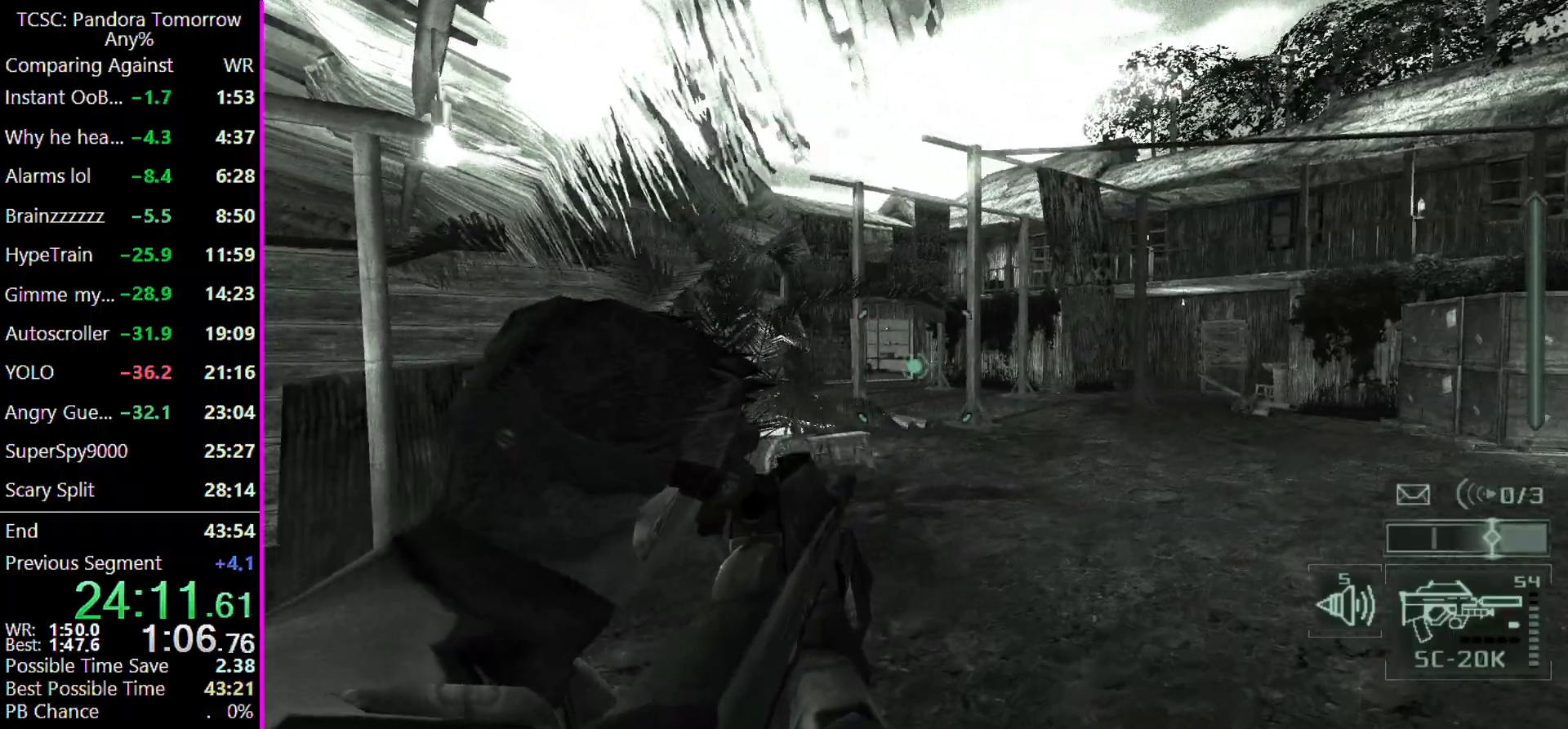
{"keys": ["d", "w"], "events": []}
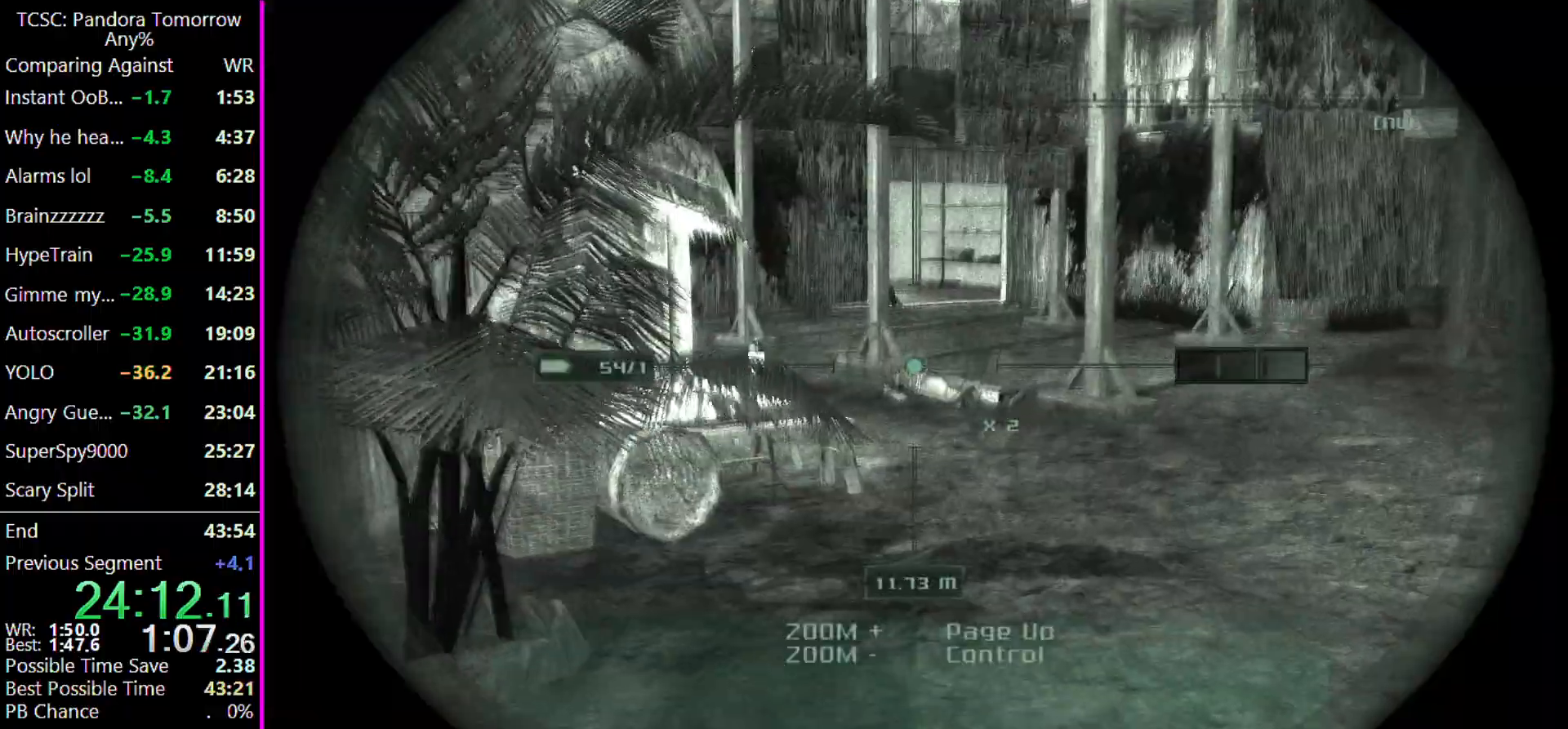
{"keys": ["d", "w"], "events": []}
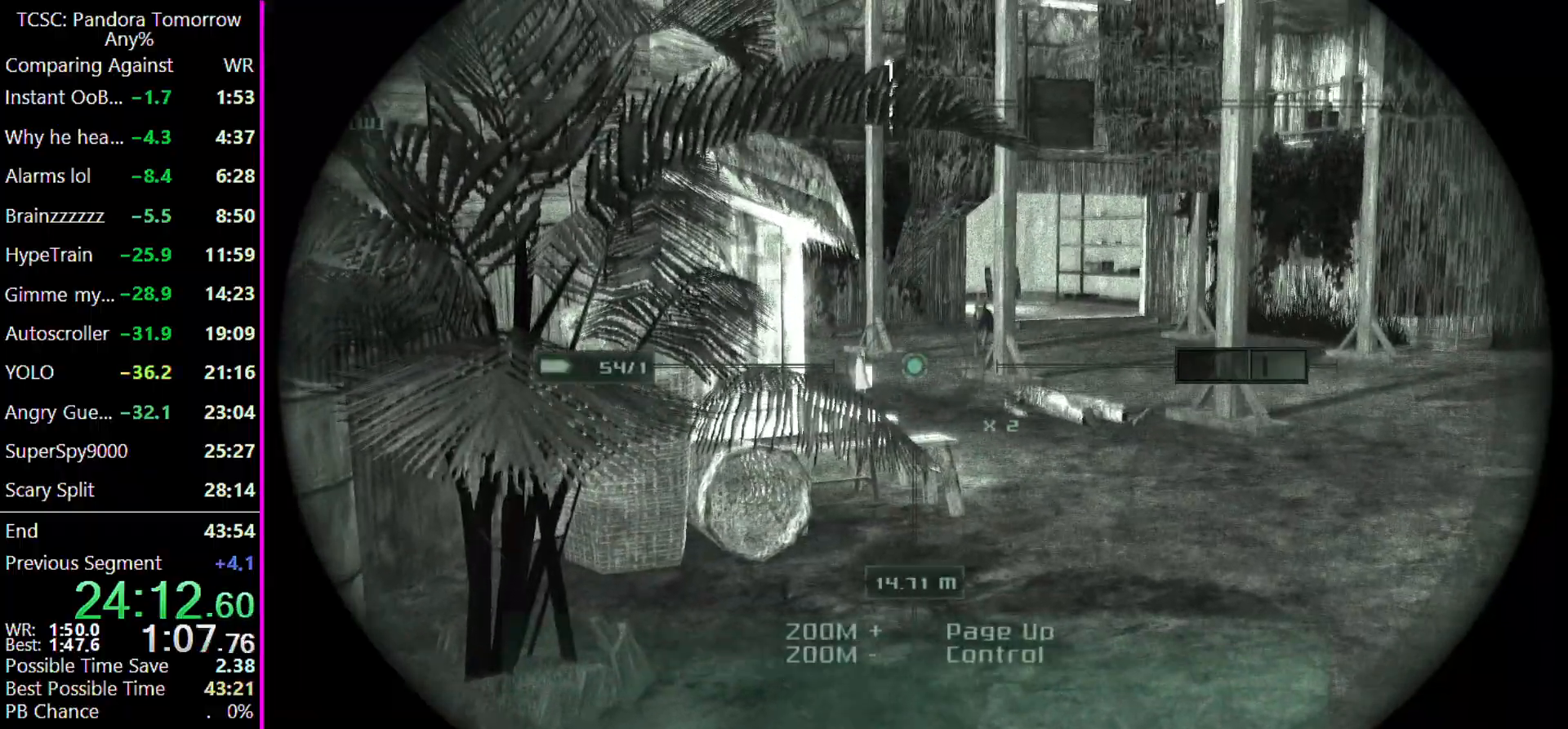
{"keys": [], "events": [[333, "d", "up"], [500, "w", "up"]]}
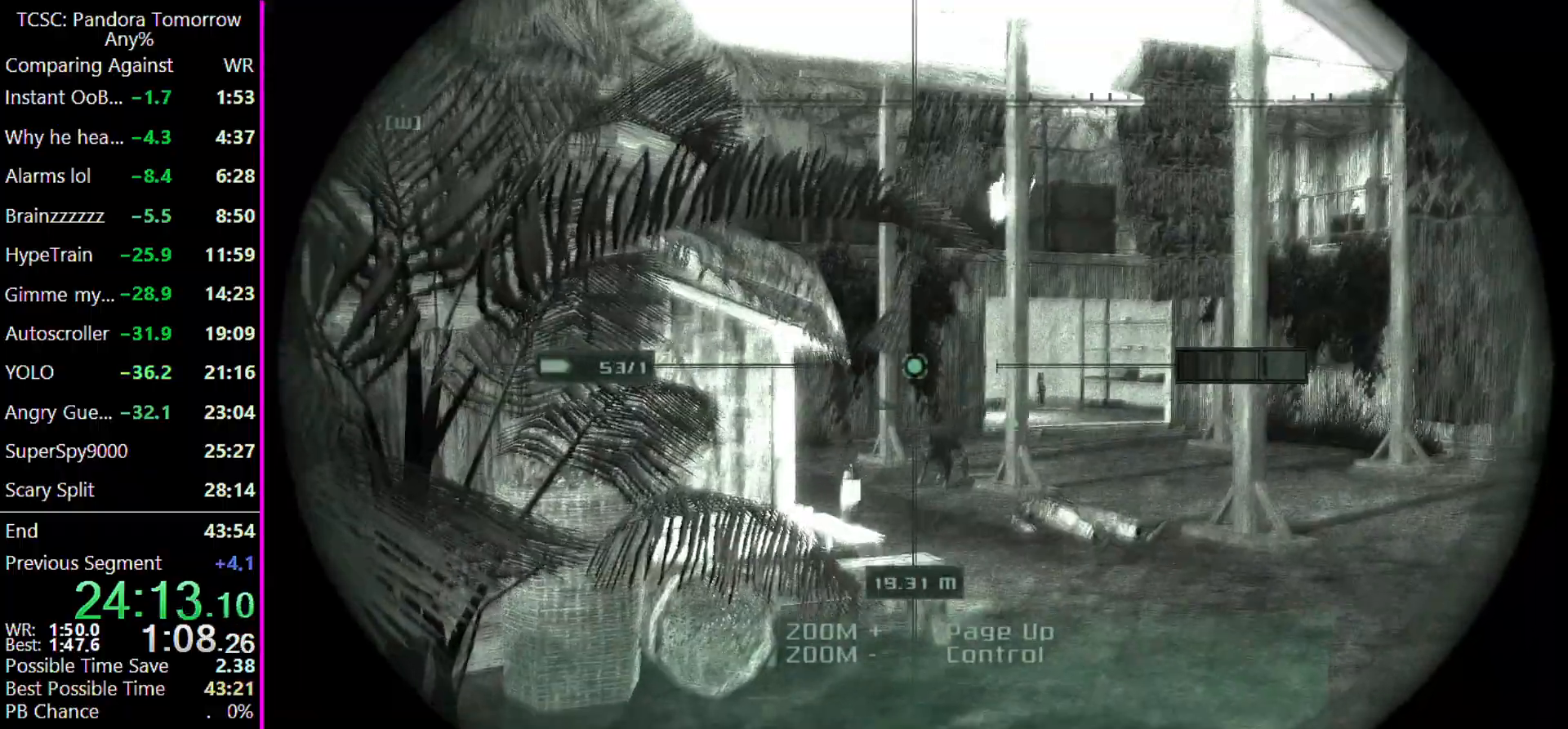
{"keys": ["d", "s"], "events": [[100, "d", "down"], [200, "s", "down"], [333, "d", "up"], [433, "d", "down"]]}
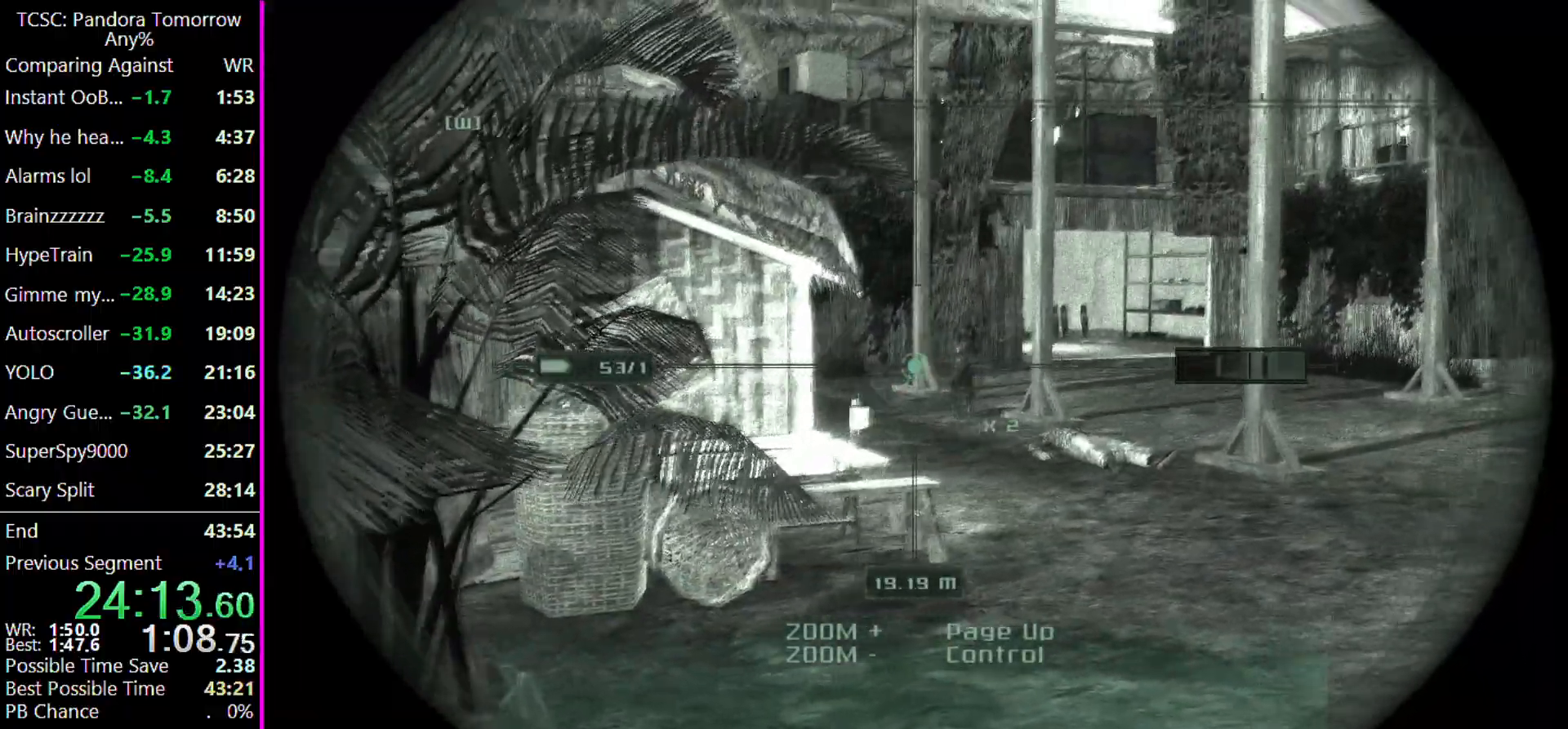
{"keys": ["s"], "events": [[233, "d", "up"]]}
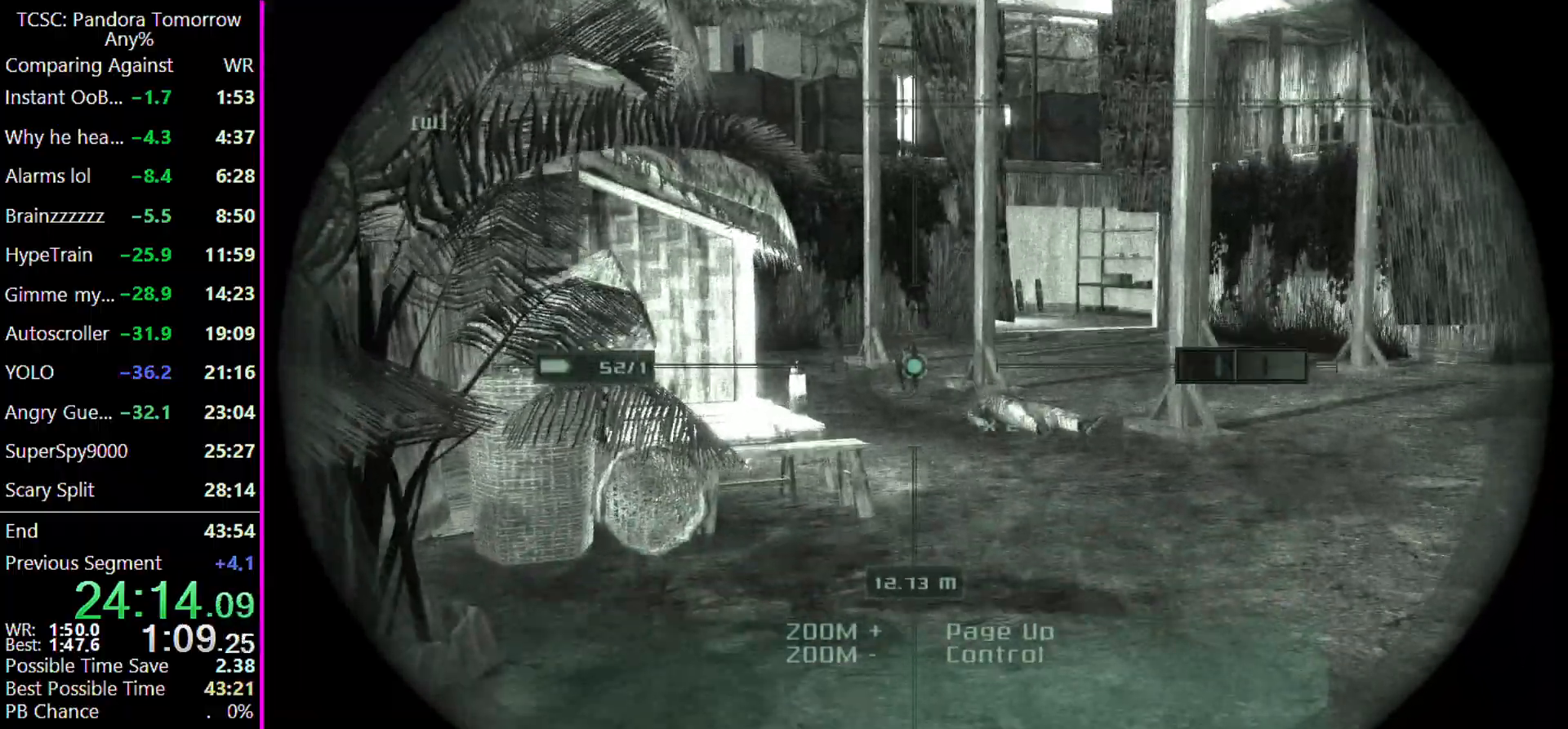
{"keys": ["s"], "events": []}
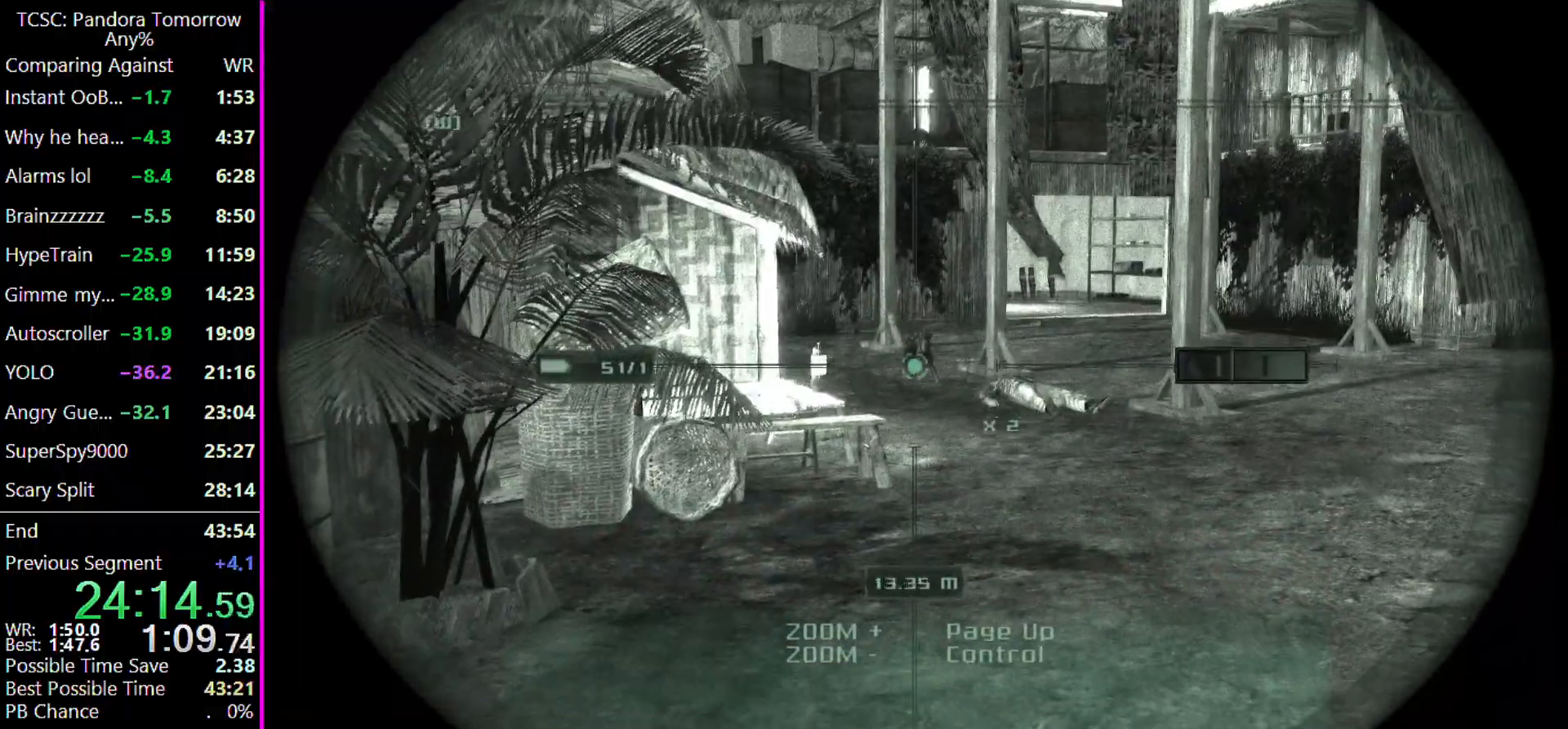
{"keys": ["a", "w"], "events": [[33, "s", "up"], [100, "a", "down"], [267, "e", "down"], [333, "e", "up"], [333, "w", "down"]]}
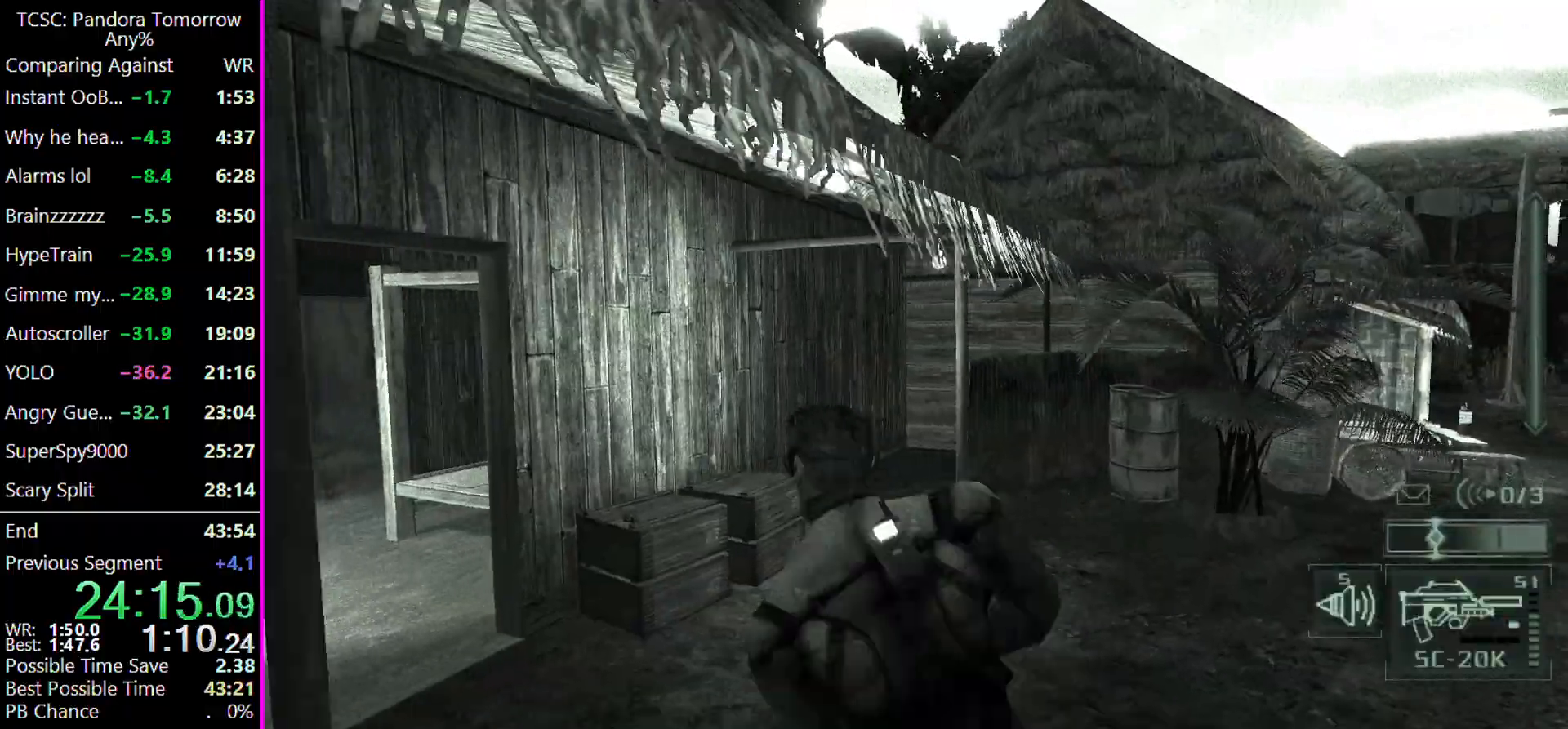
{"keys": ["w"], "events": [[267, "a", "up"]]}
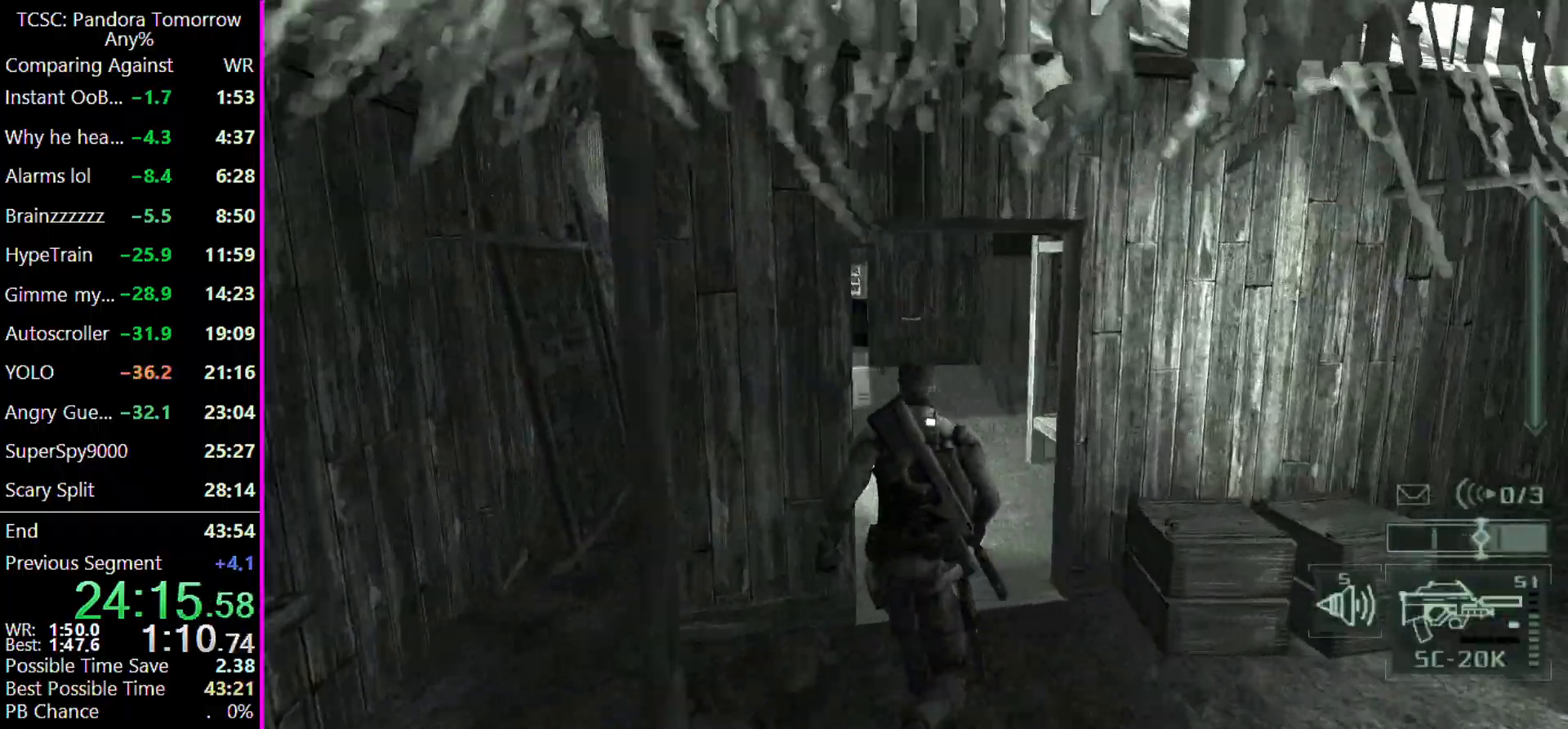
{"keys": ["w"], "events": [[433, "d", "down"], [467, "d", "up"]]}
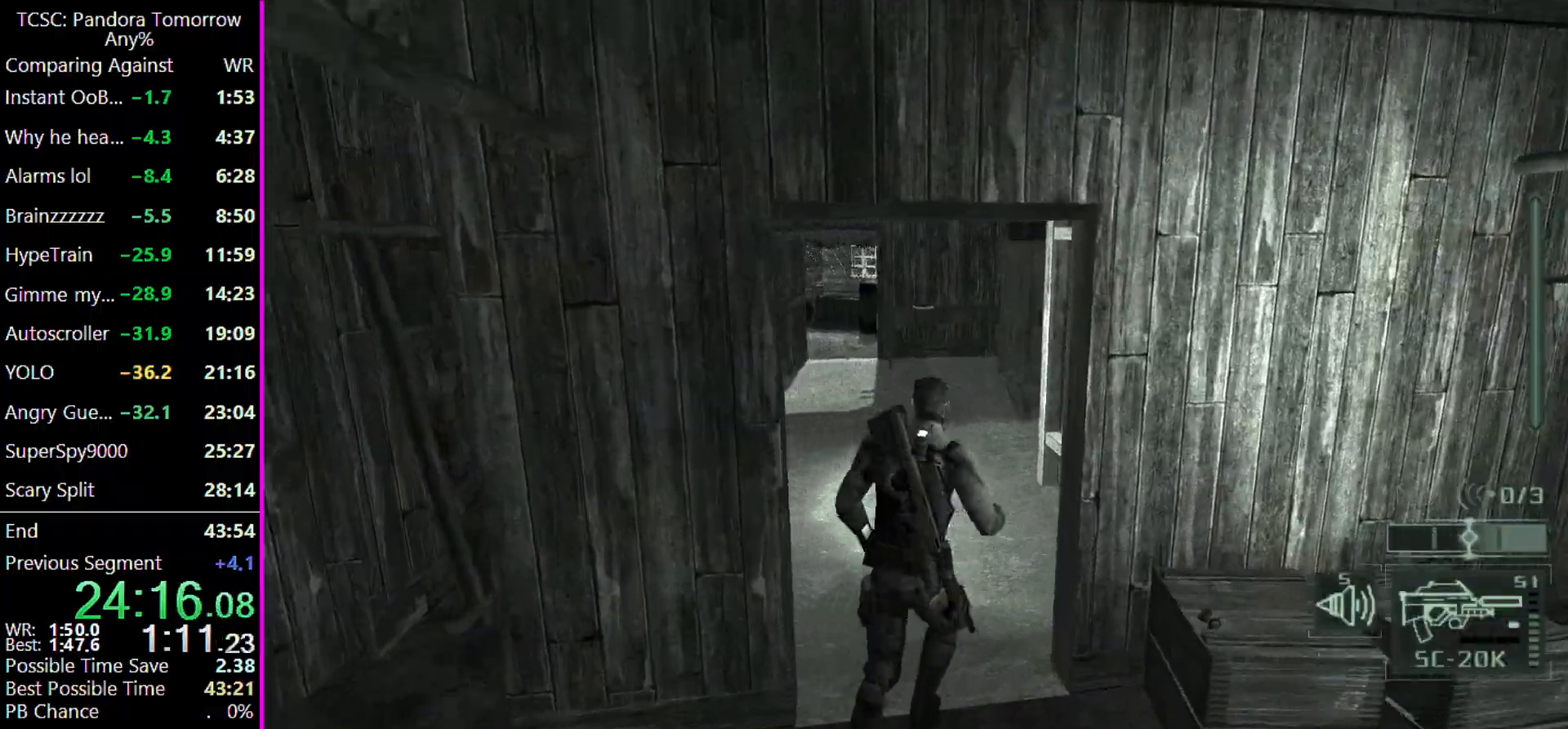
{"keys": ["w"], "events": []}
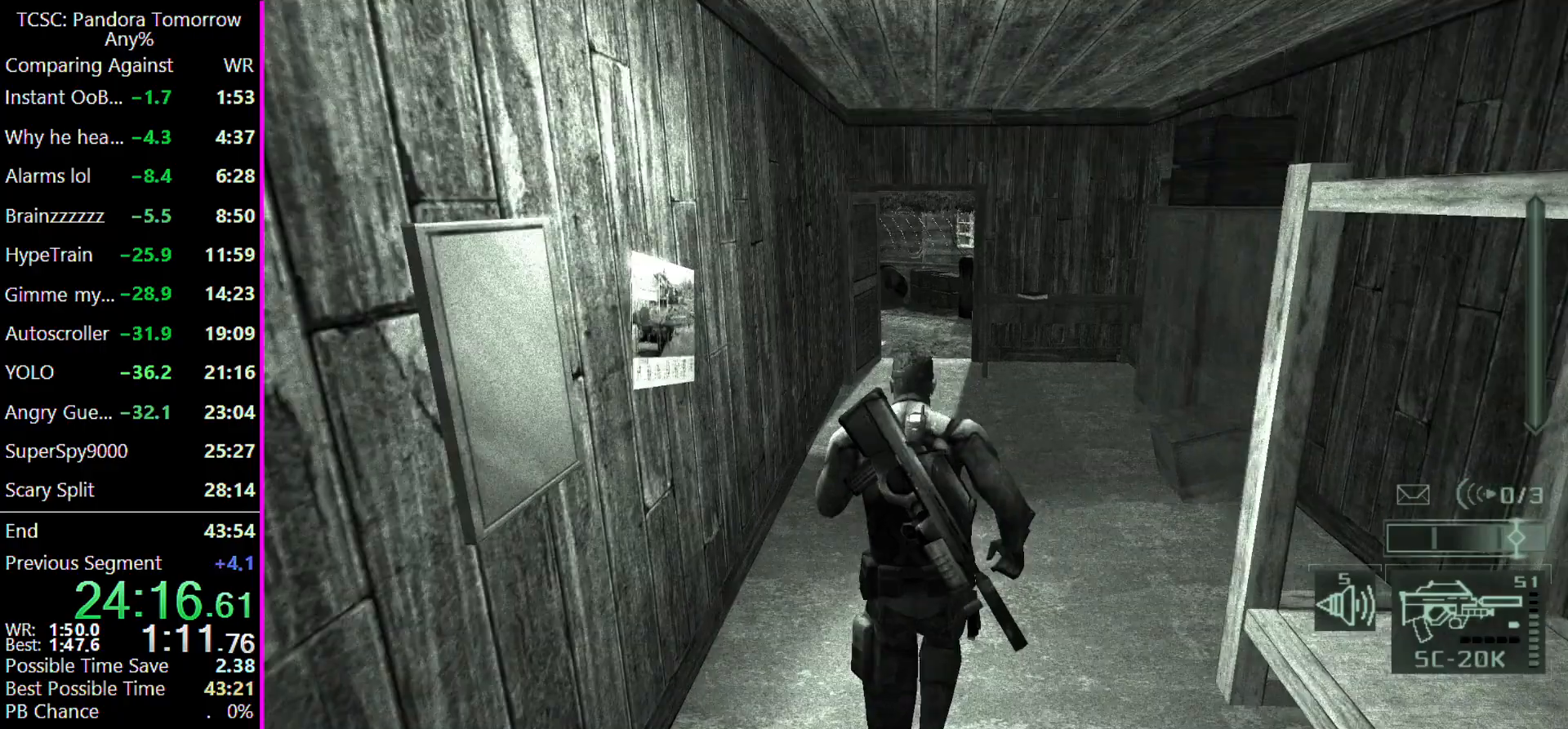
{"keys": ["w"], "events": []}
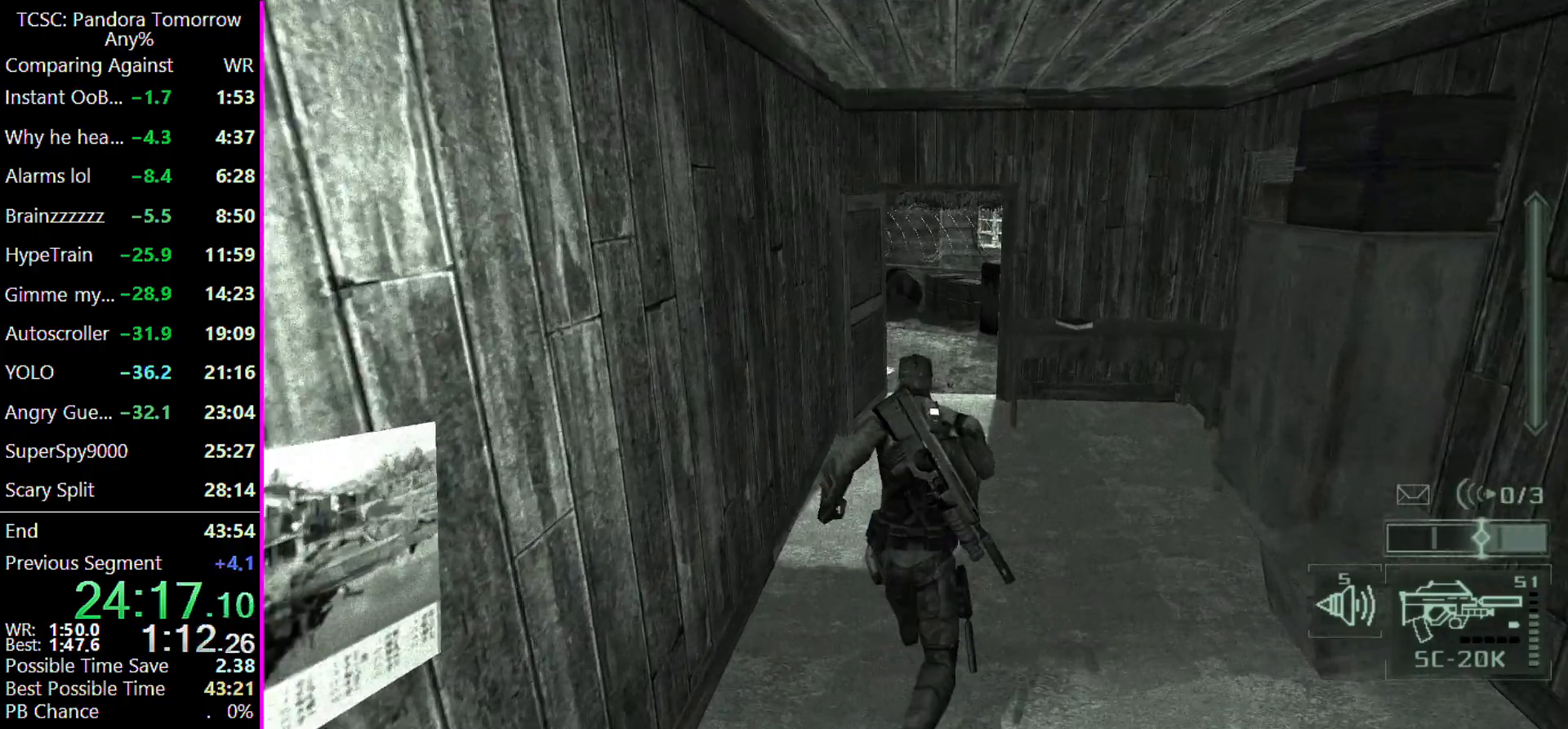
{"keys": ["w"], "events": []}
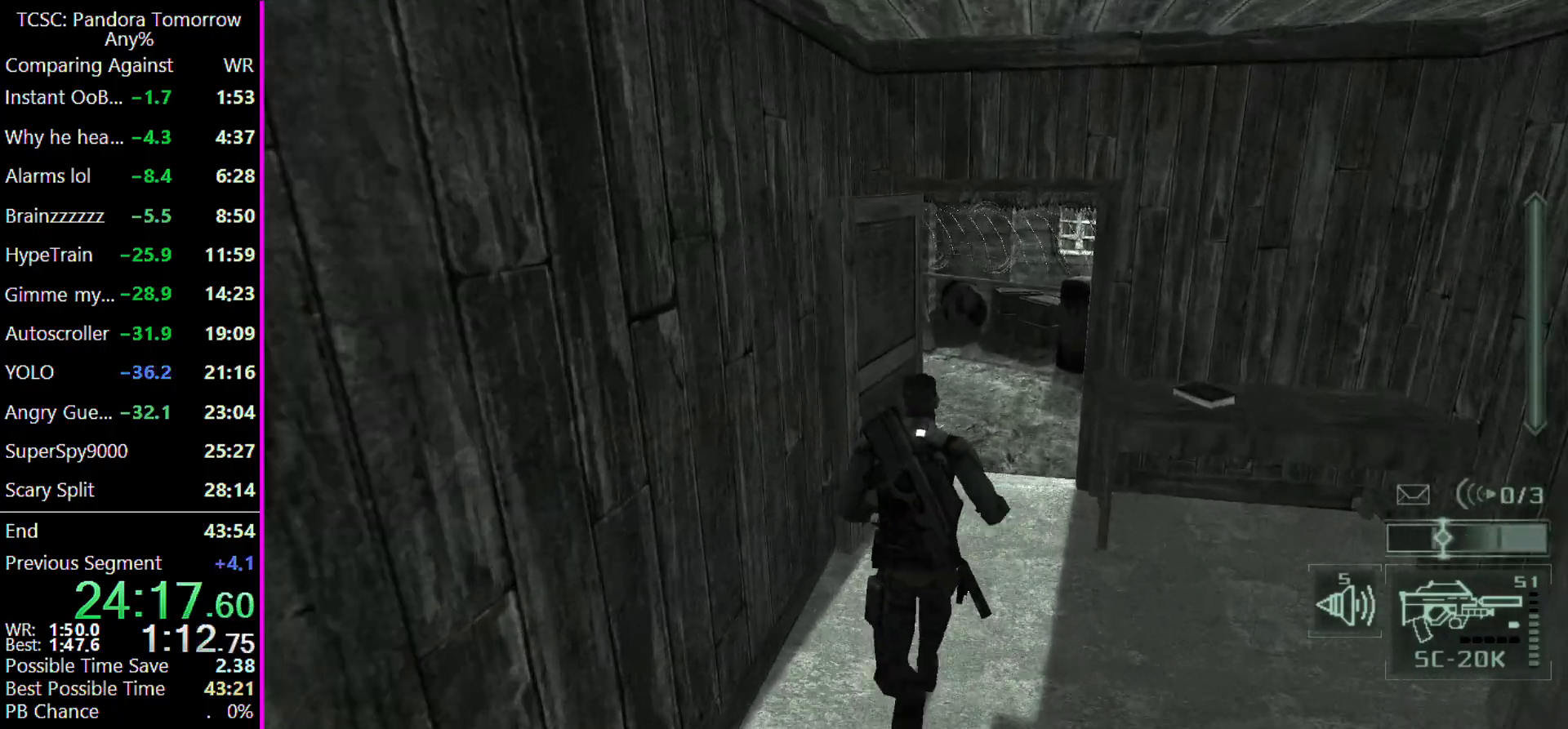
{"keys": ["d"], "events": [[167, "d", "down"], [400, "w", "up"]]}